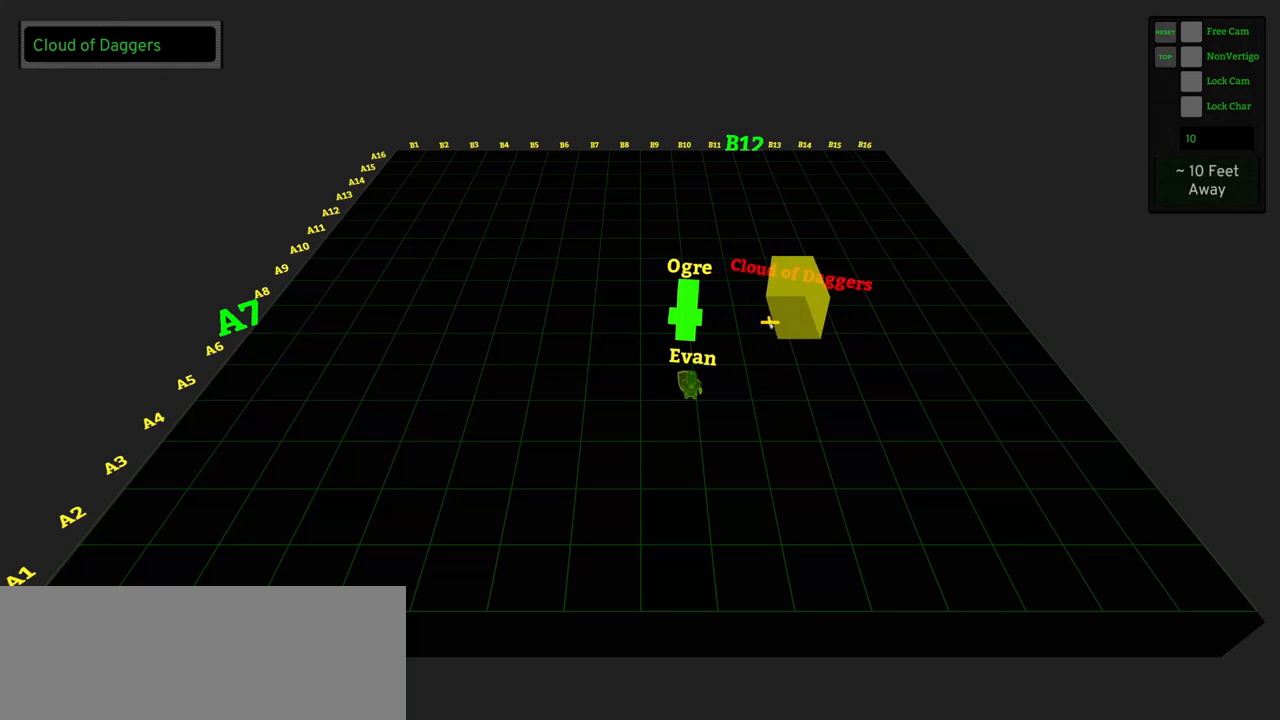
Gameplay with keyboard and mouse; each line is a JSON object with the keys and mouse buttons held at the frame after it. "events" lists presses ("down") and releases ("up") of ".", "/", "0", "1", "2", "3", "4", "5", "6", "7", "8", "9", "a", "alt_l", "alt_r", "b", "backslash", "backspace", "c", "caps_lock", "comma", "ctrl_l", "ctrl_r", "d", "e", "equals", "f", "g", "h", "i", "j", "k", "l", "lbracket", "m", "minus", "n", "o", "p", "q", "quote", "r", "rbracket", "return", "s", "semicolon", "shift_l", "shift_r", "space", "super_l", "super_r", "t", "tab", "tilde", "u", "v", "w", "x", "y", "z", "mouse_left" and "mouse_right" between this image and that frame as [ms after this image, input, new state], when the widget could be followed in between. "mouse_left", "mouse_right" = the "left", "right" buttons of the "mouse" list. No other keys are recorded. Not read: mouse_move.
{"keys": [], "mouse": [], "events": [[150, "d", "up"], [150, "s", "down"], [283, "d", "down"], [333, "s", "up"], [383, "d", "up"]]}
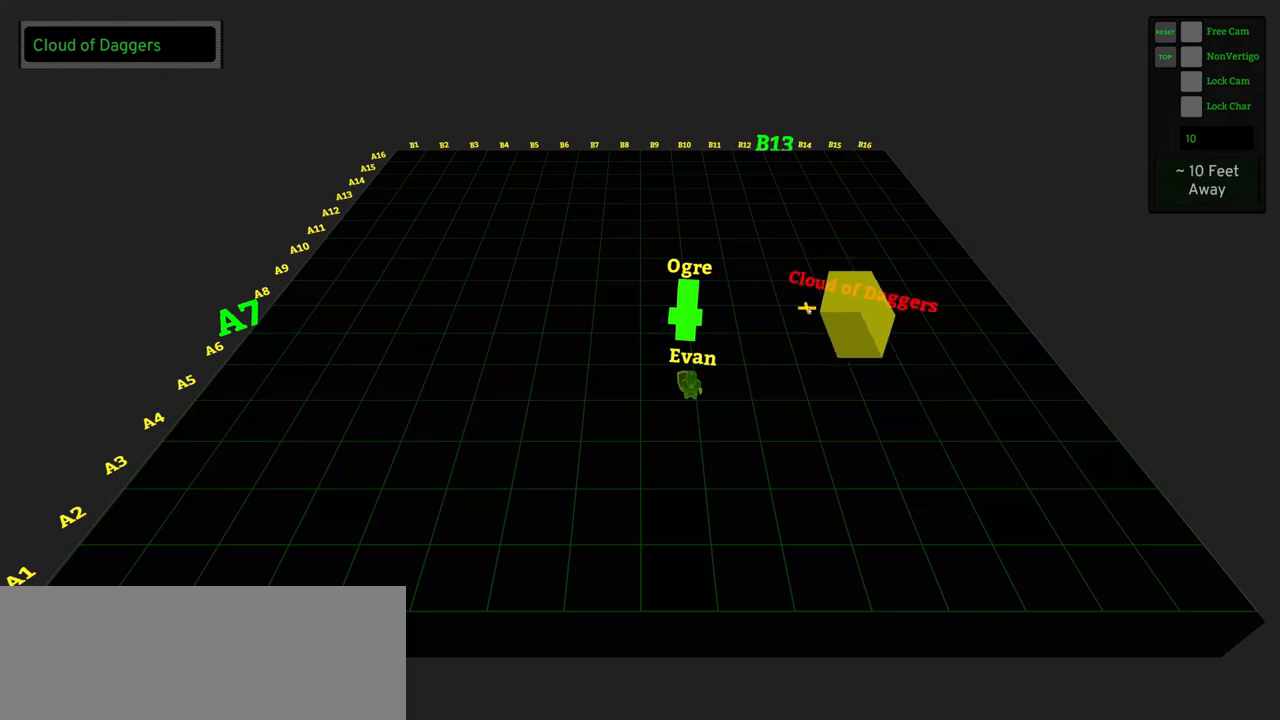
{"keys": [], "mouse": ["left"], "events": [[250, "mouse_left", "down"]]}
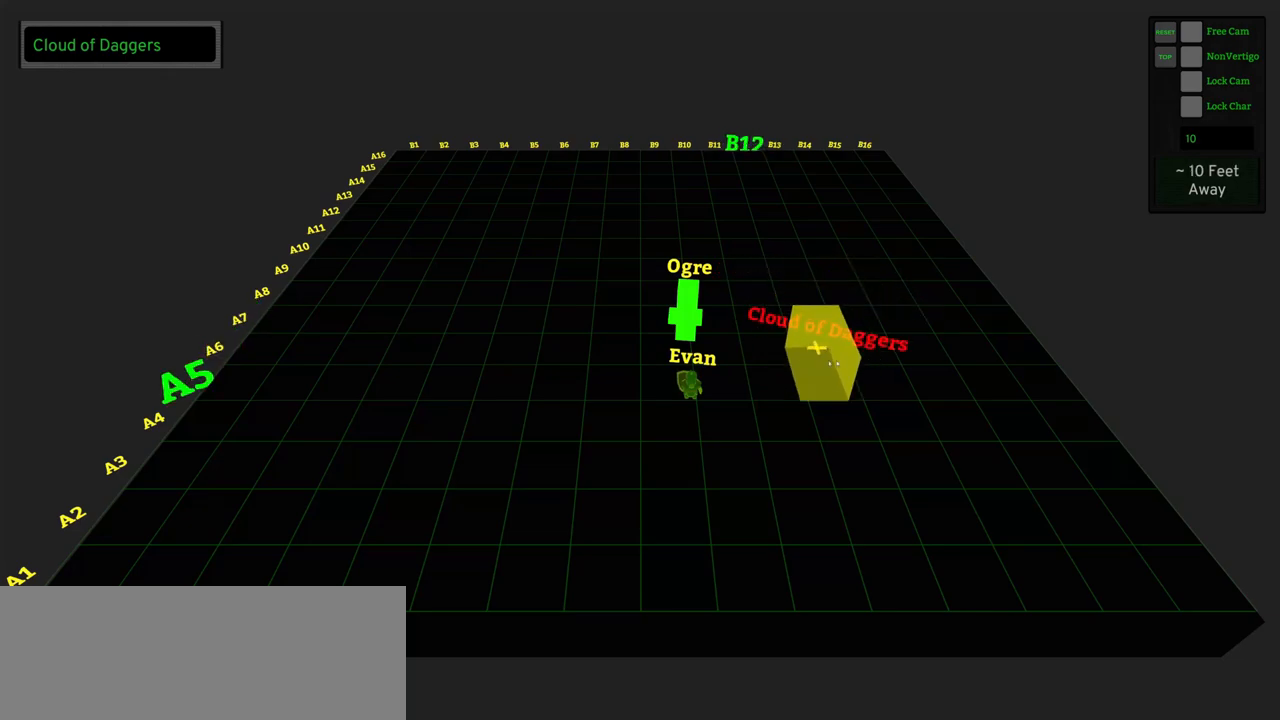
{"keys": [], "mouse": ["left"], "events": []}
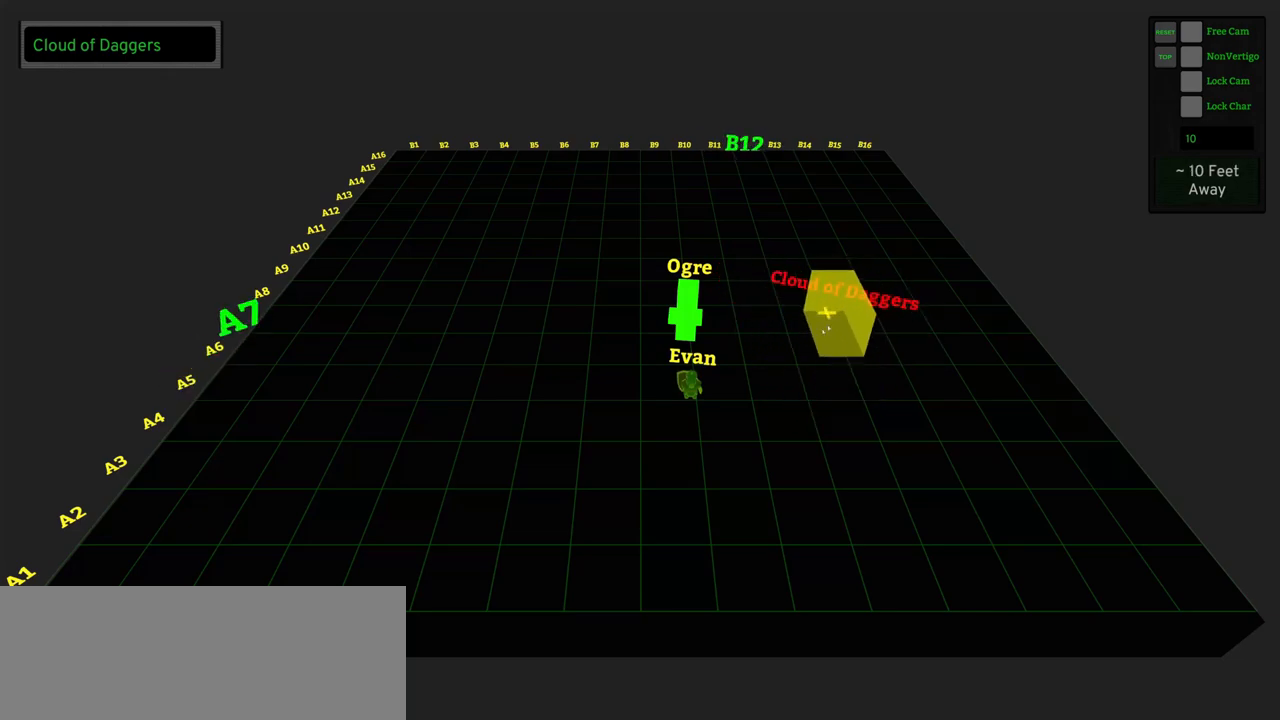
{"keys": [], "mouse": [], "events": [[150, "mouse_left", "up"]]}
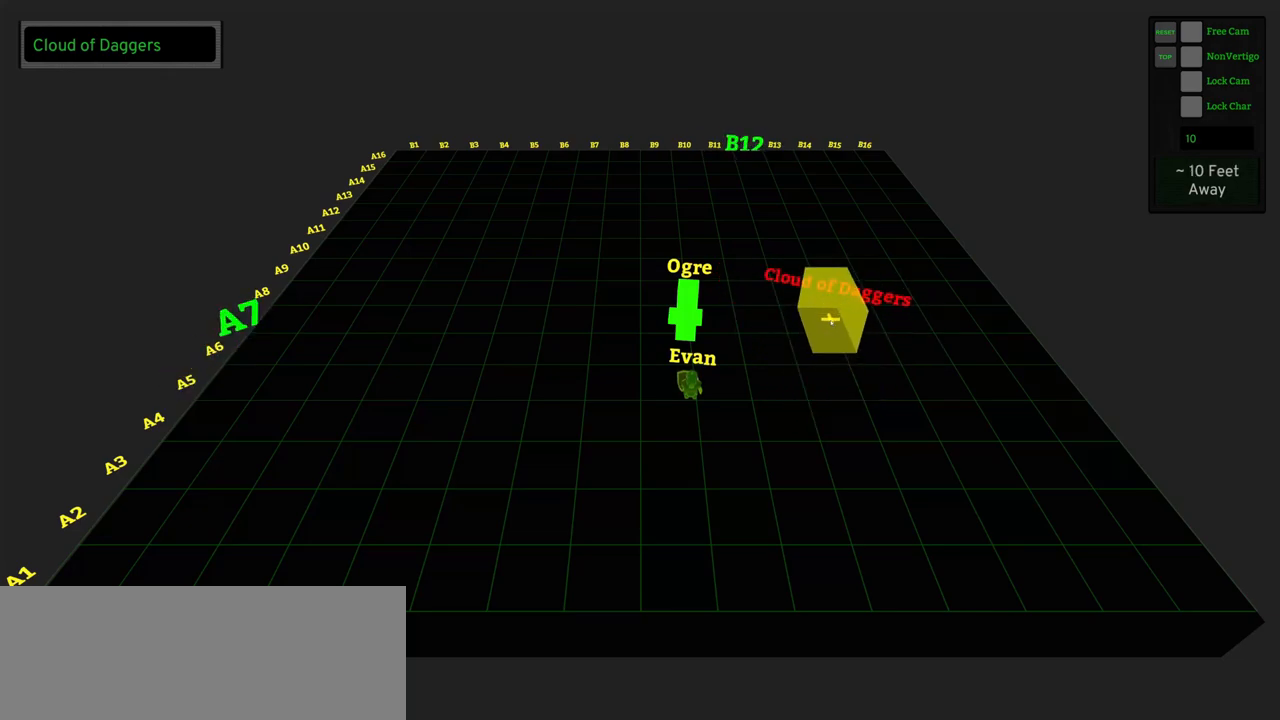
{"keys": [], "mouse": [], "events": []}
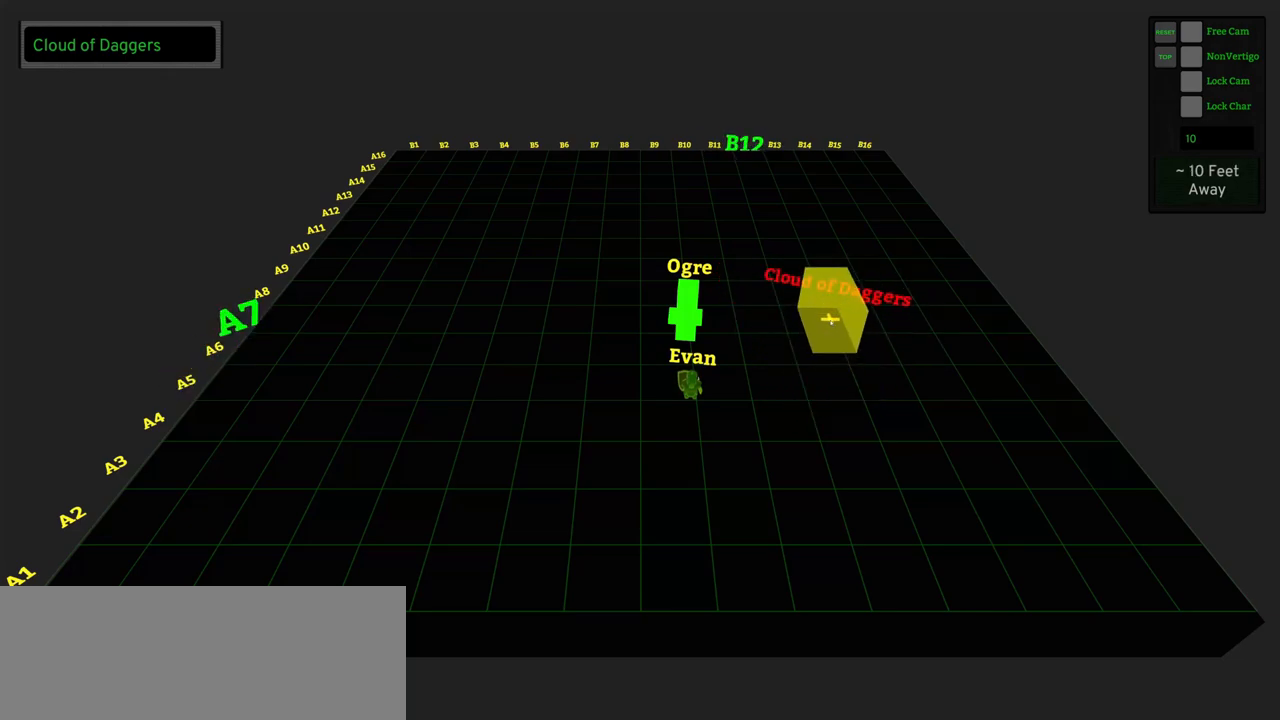
{"keys": [], "mouse": [], "events": []}
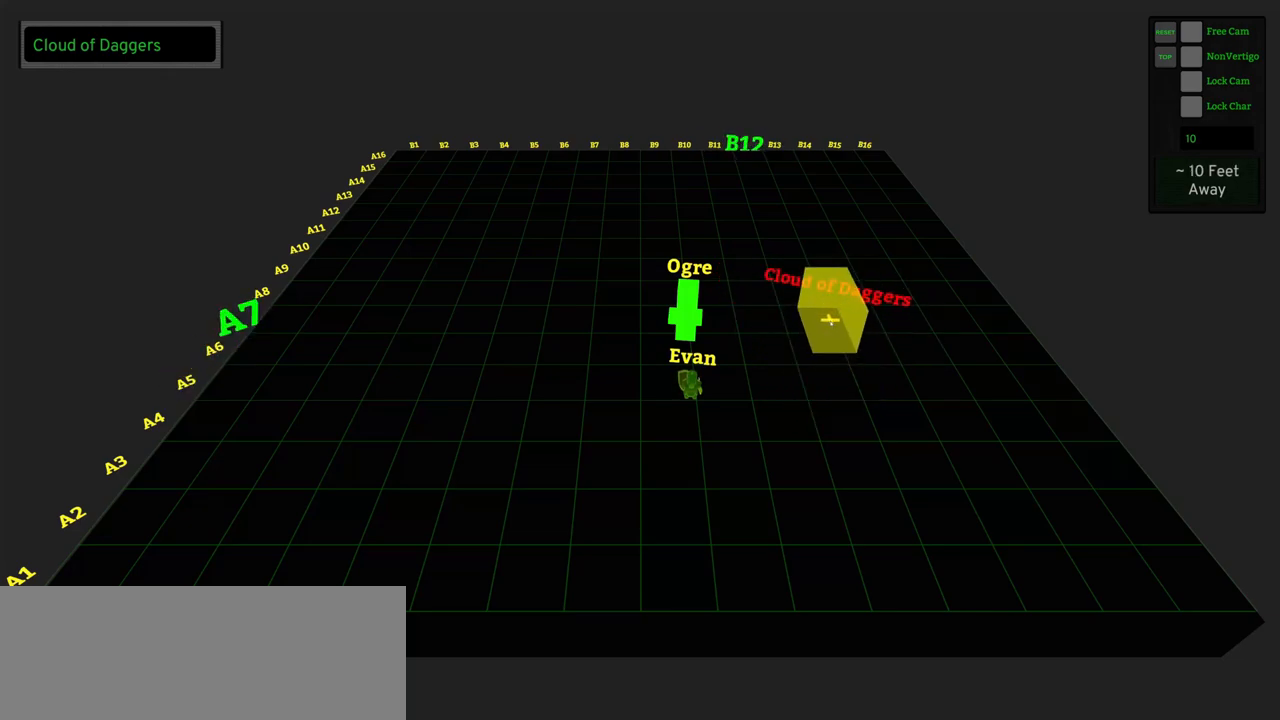
{"keys": [], "mouse": [], "events": []}
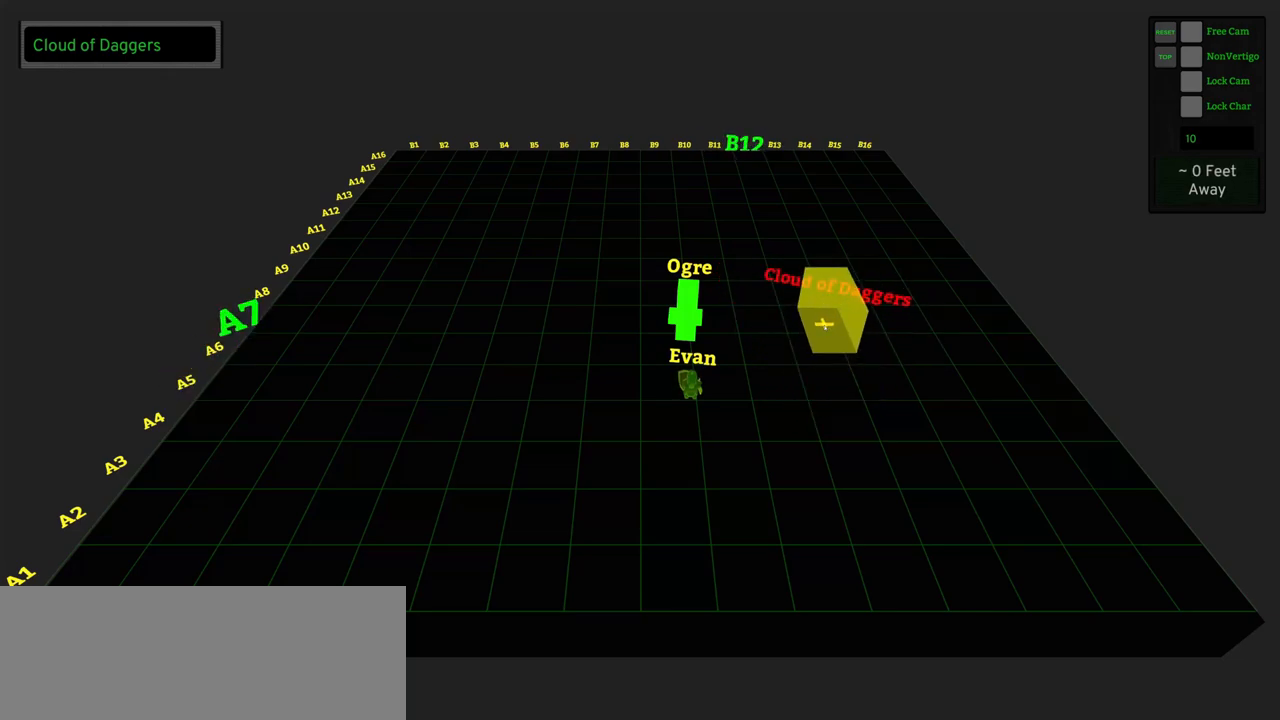
{"keys": ["q"], "mouse": [], "events": [[483, "q", "down"]]}
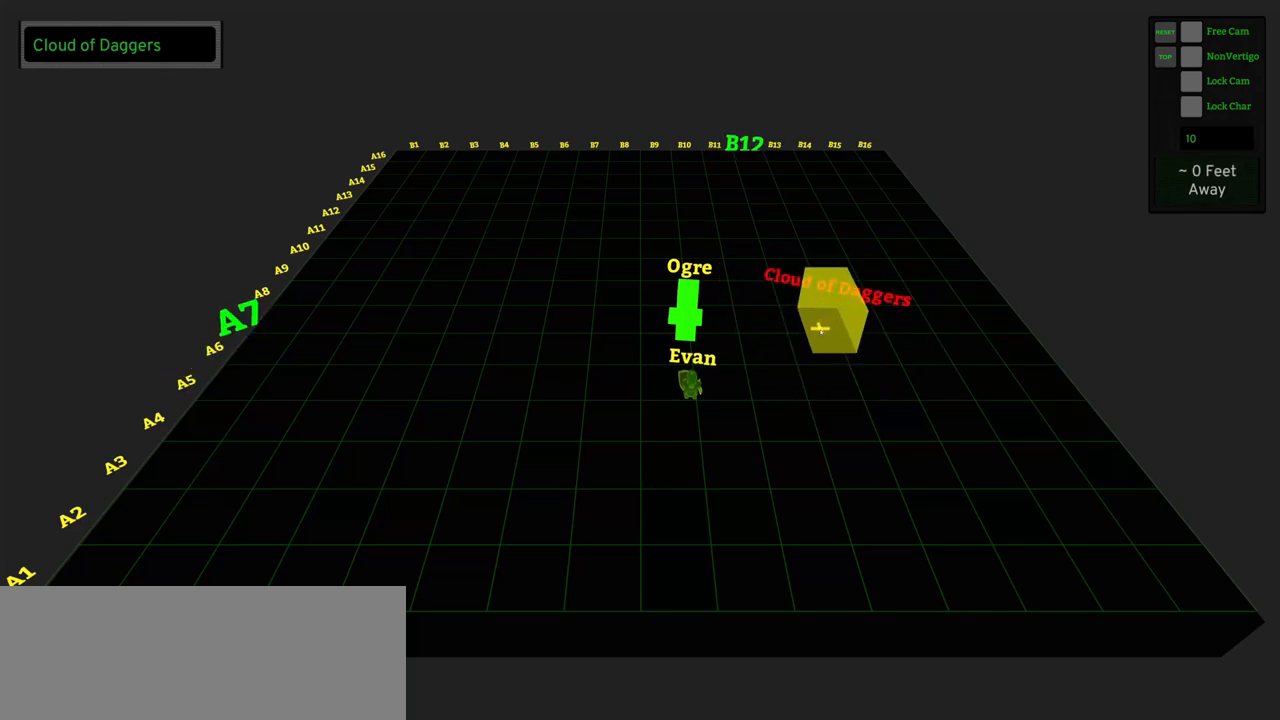
{"keys": ["e"], "mouse": [], "events": [[367, "q", "up"], [467, "e", "down"]]}
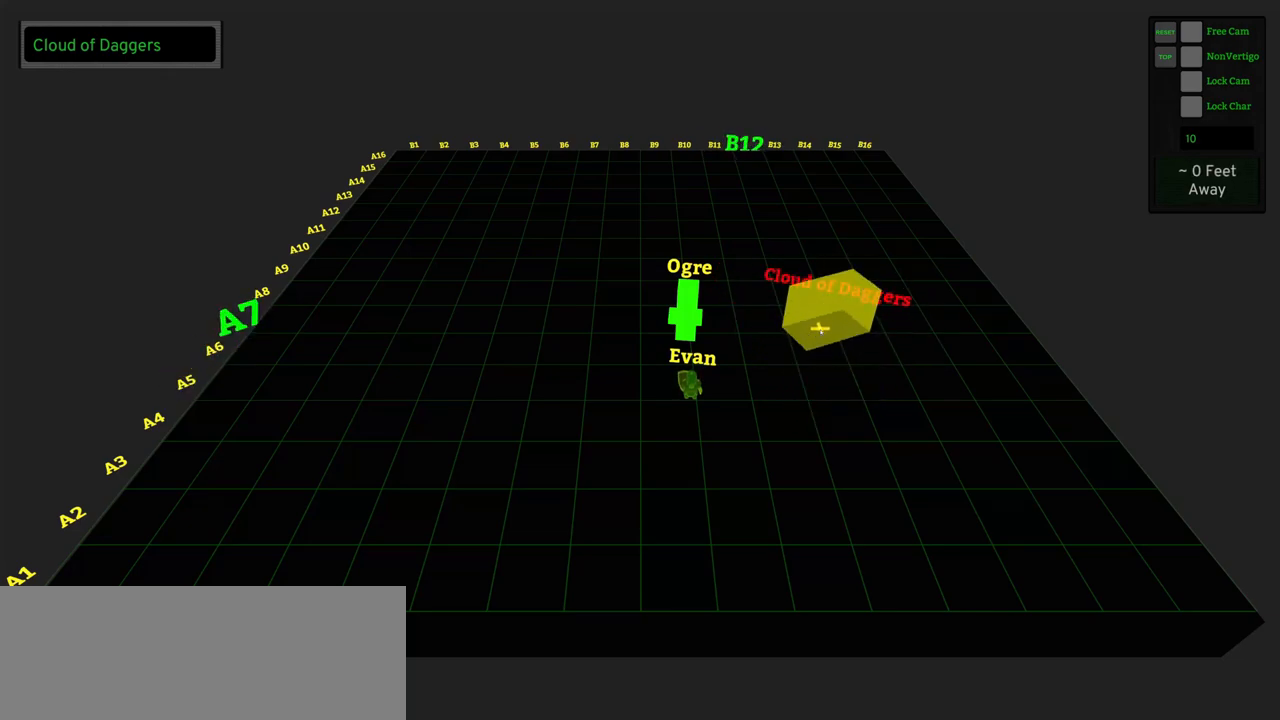
{"keys": [], "mouse": [], "events": [[383, "e", "up"]]}
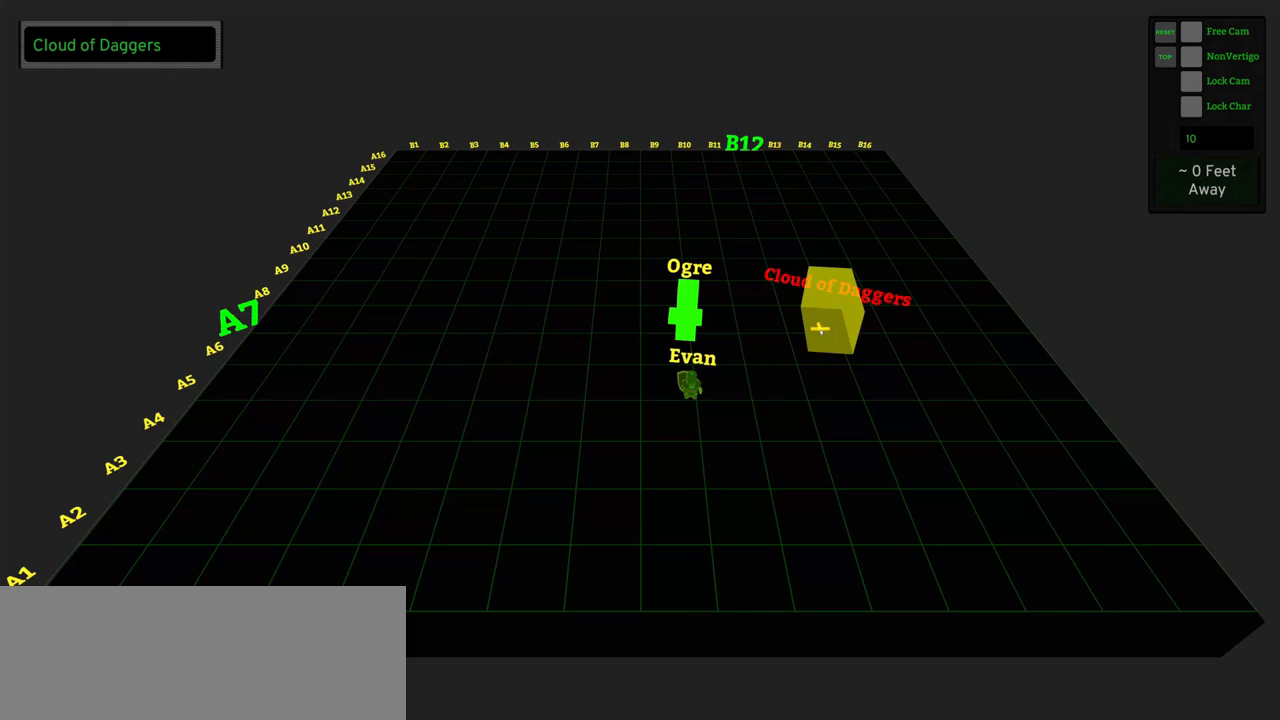
{"keys": [], "mouse": [], "events": []}
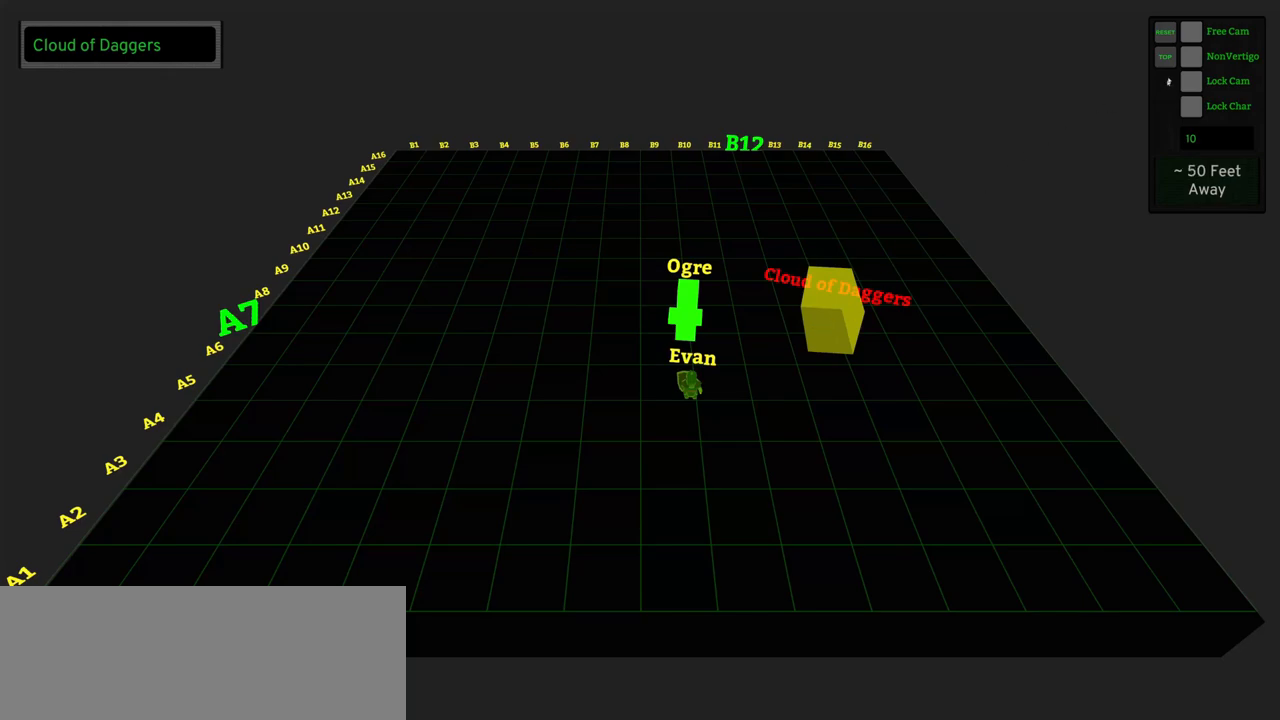
{"keys": [], "mouse": [], "events": [[183, "mouse_left", "down"], [267, "mouse_left", "up"]]}
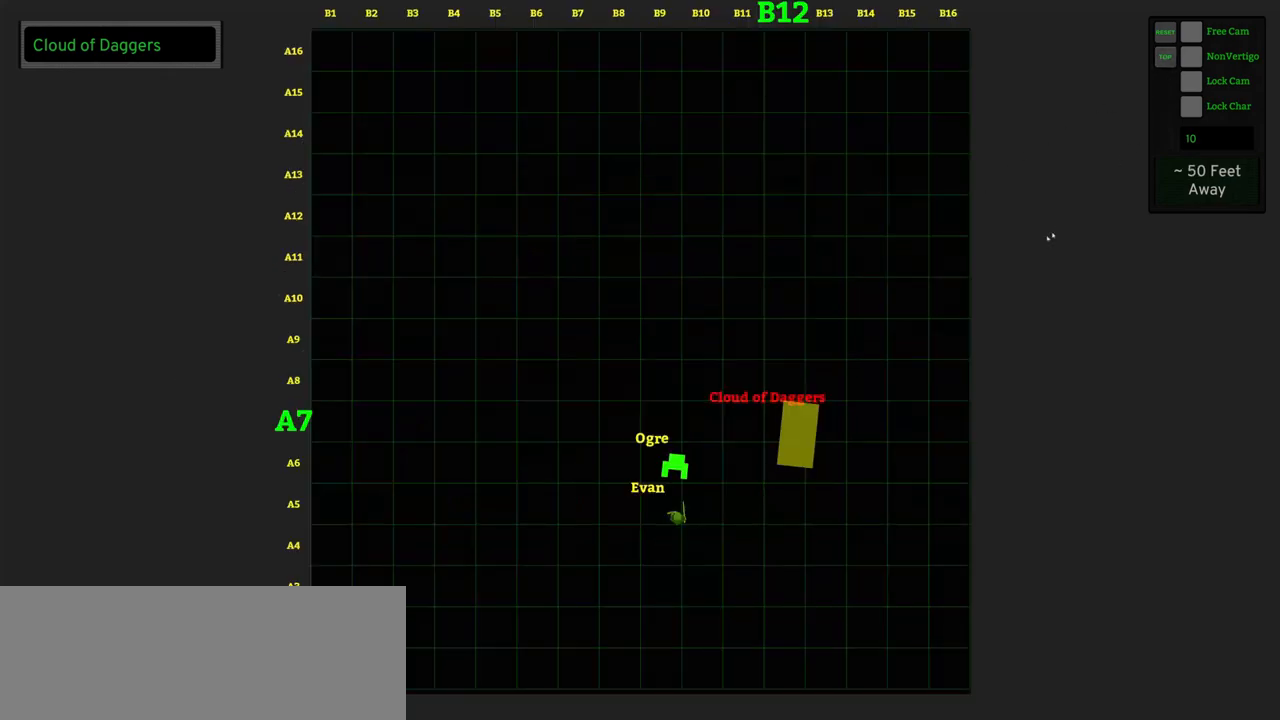
{"keys": [], "mouse": [], "events": [[200, "q", "down"], [467, "q", "up"]]}
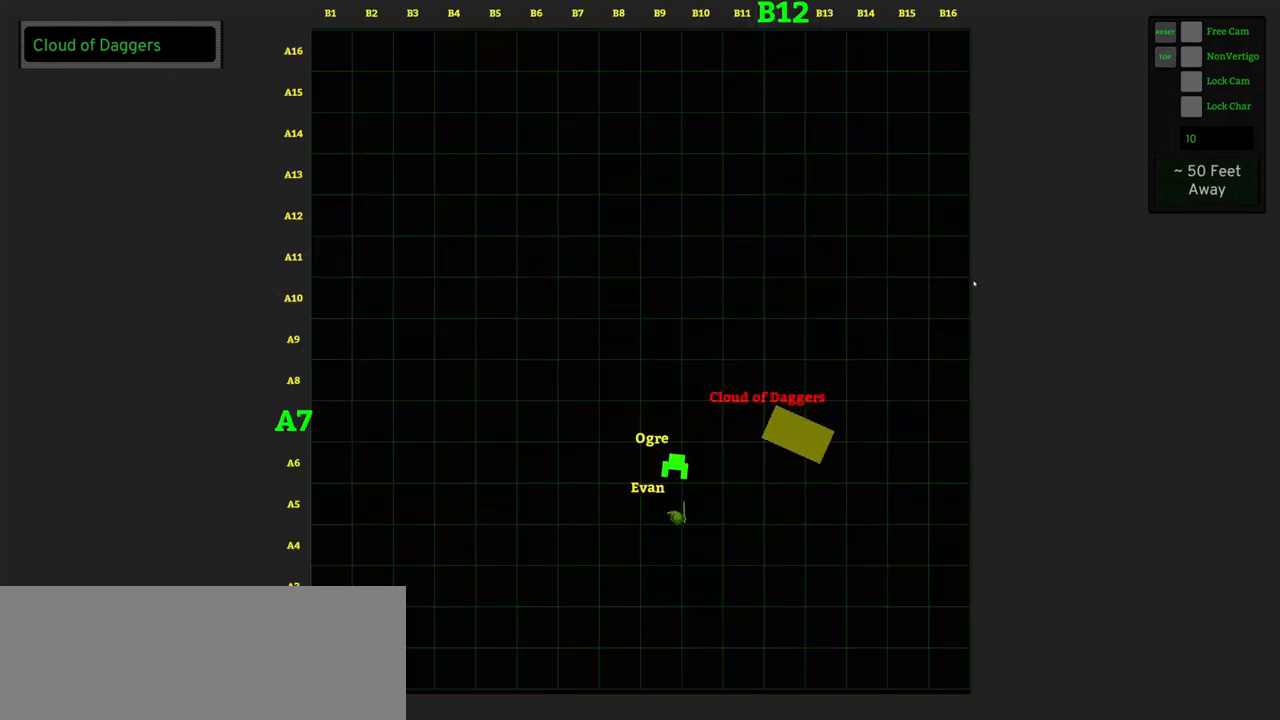
{"keys": [], "mouse": [], "events": [[167, "e", "down"], [450, "e", "up"]]}
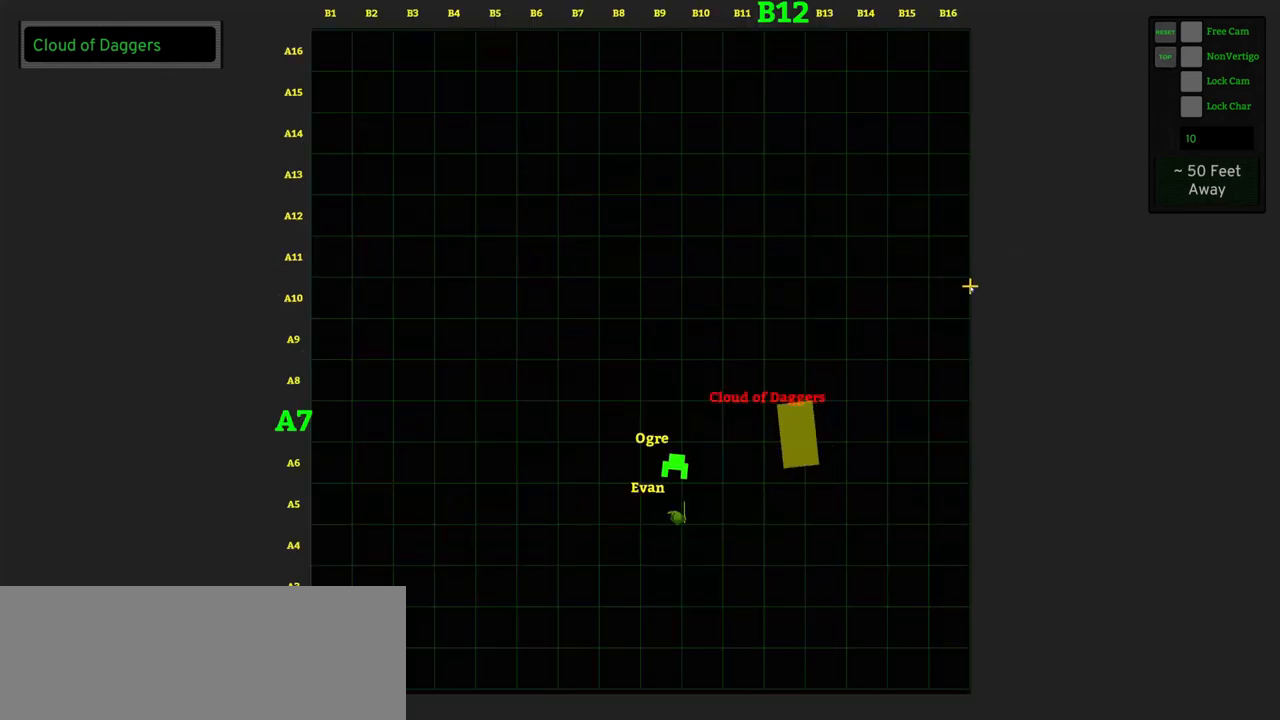
{"keys": [], "mouse": [], "events": [[133, "q", "down"], [267, "q", "up"], [317, "e", "down"], [467, "e", "up"]]}
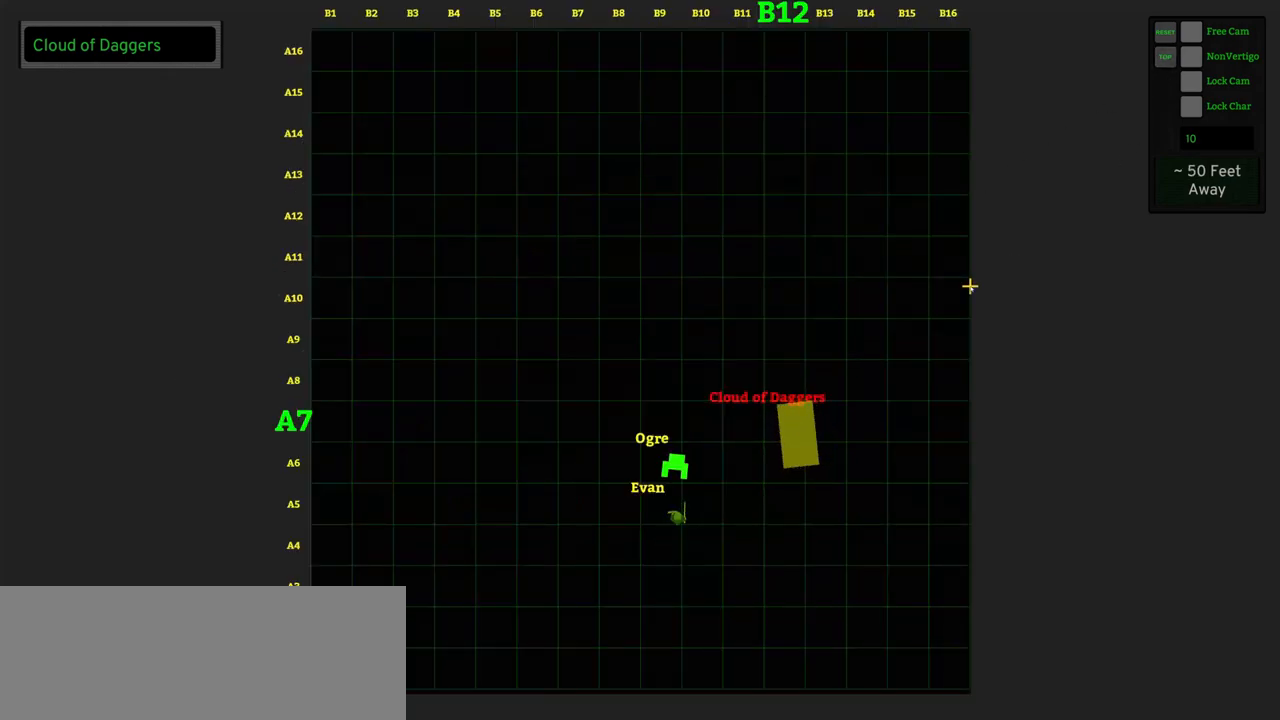
{"keys": [], "mouse": [], "events": [[50, "q", "down"], [200, "q", "up"], [233, "q", "down"], [433, "q", "up"]]}
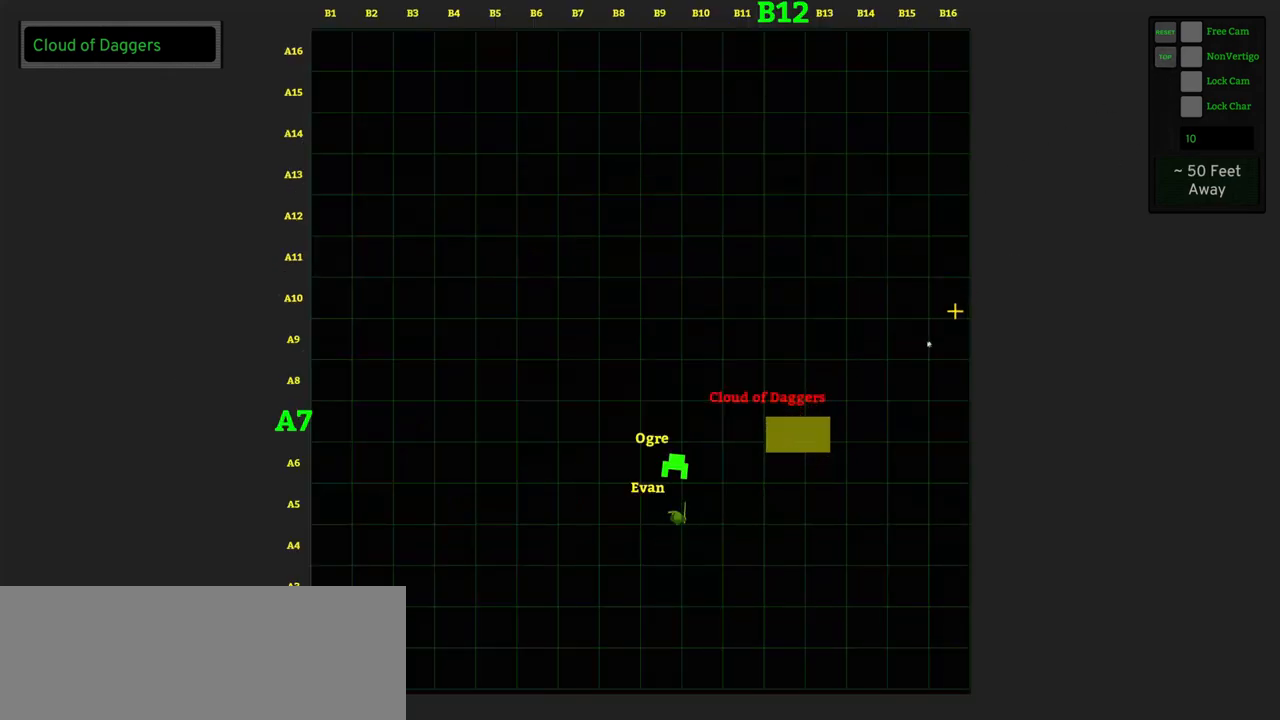
{"keys": [], "mouse": [], "events": [[17, "e", "down"], [117, "e", "up"], [217, "e", "down"], [300, "e", "up"]]}
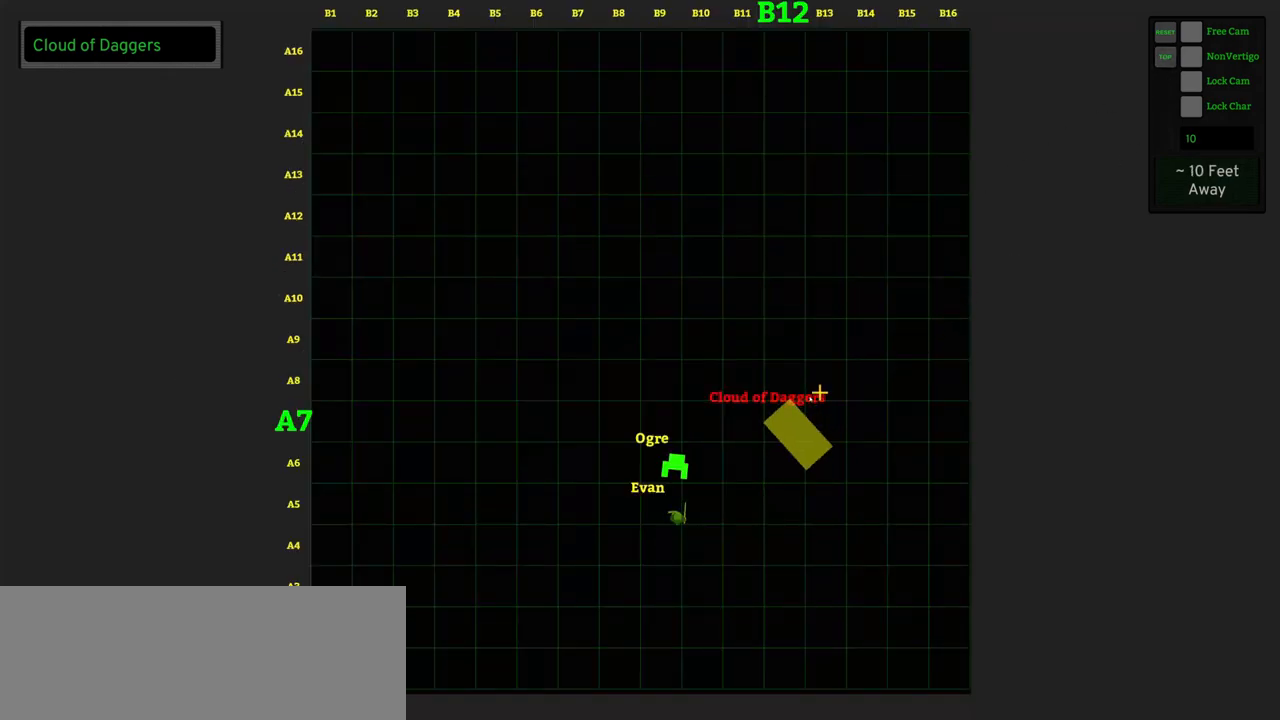
{"keys": [], "mouse": [], "events": []}
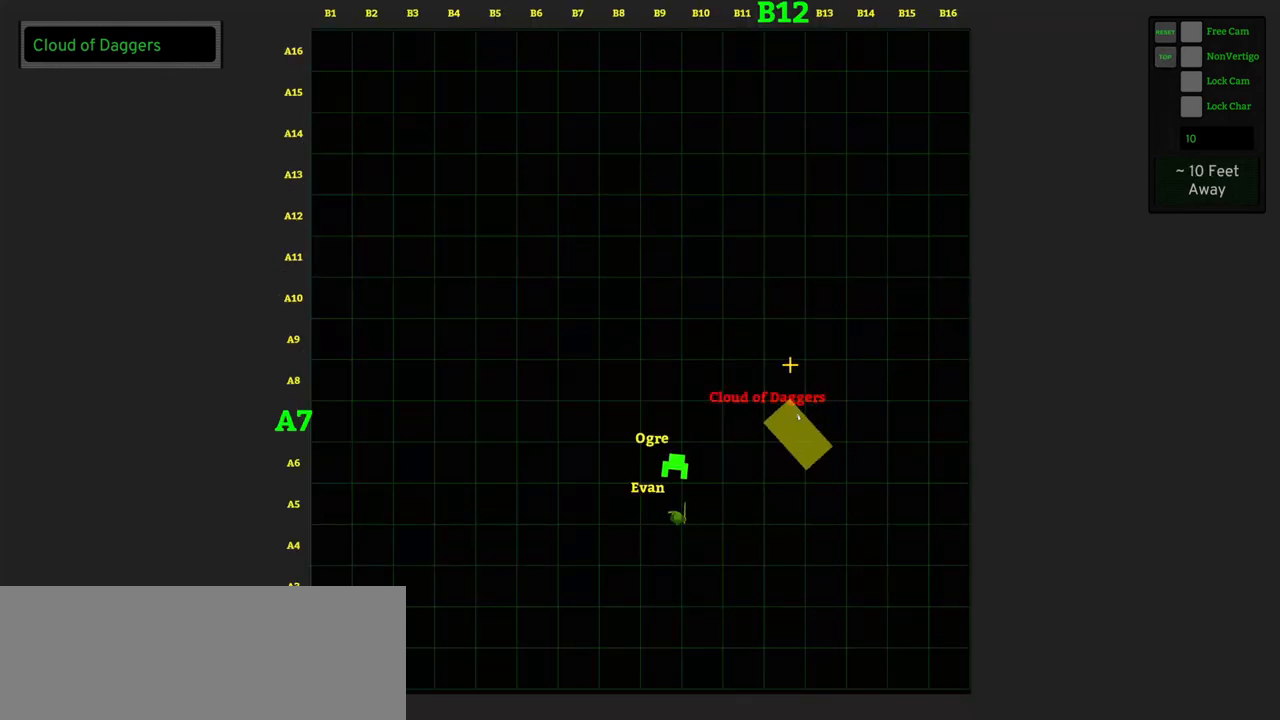
{"keys": [], "mouse": [], "events": []}
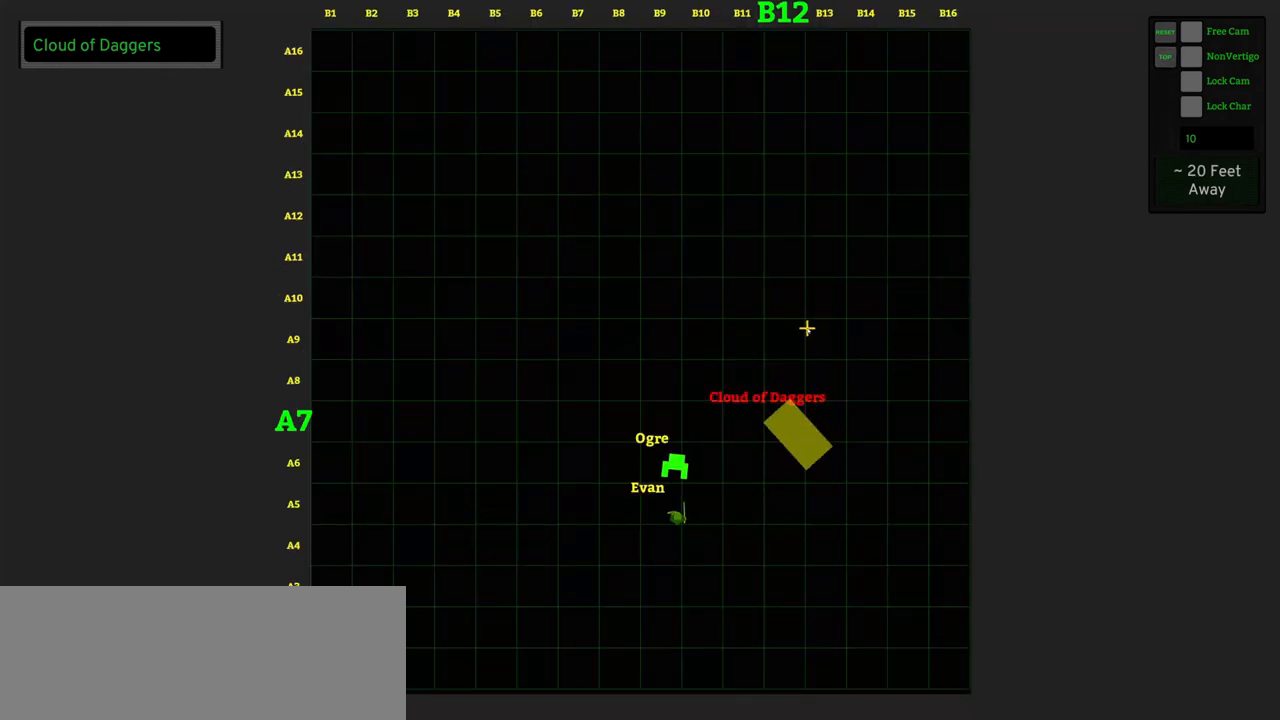
{"keys": [], "mouse": [], "events": []}
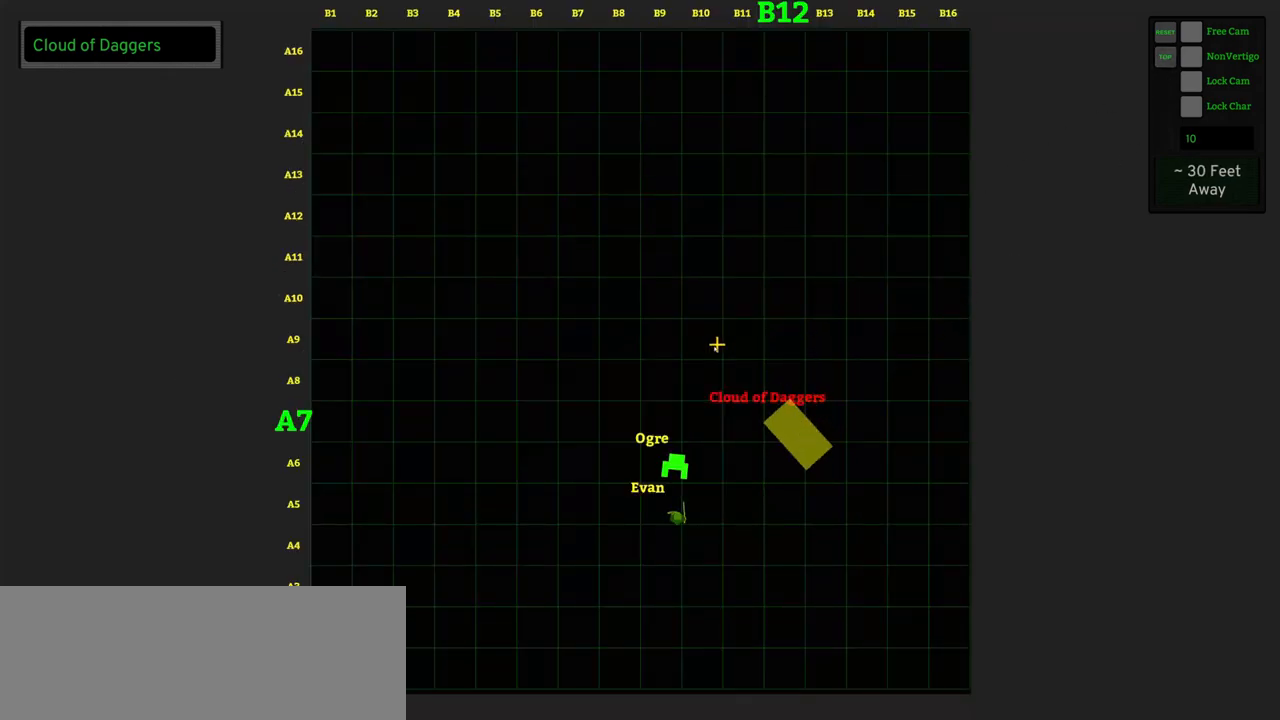
{"keys": [], "mouse": [], "events": []}
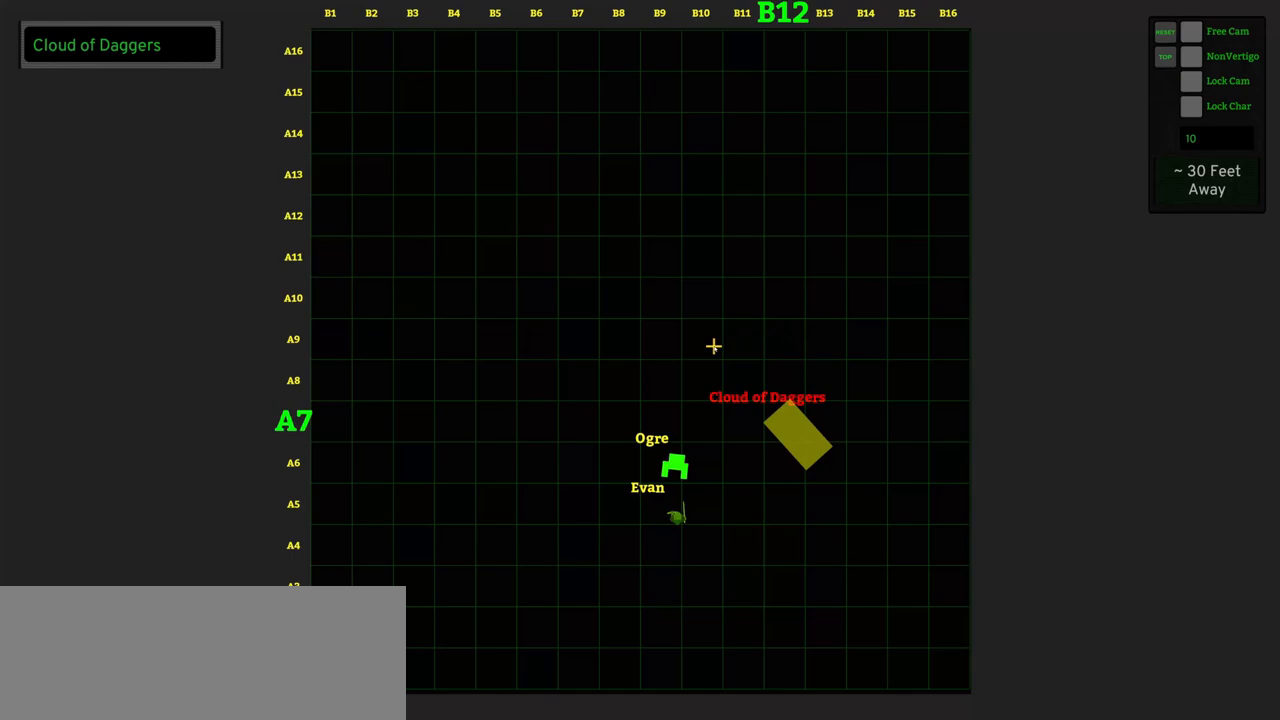
{"keys": [], "mouse": [], "events": [[283, "mouse_left", "down"], [383, "mouse_left", "up"]]}
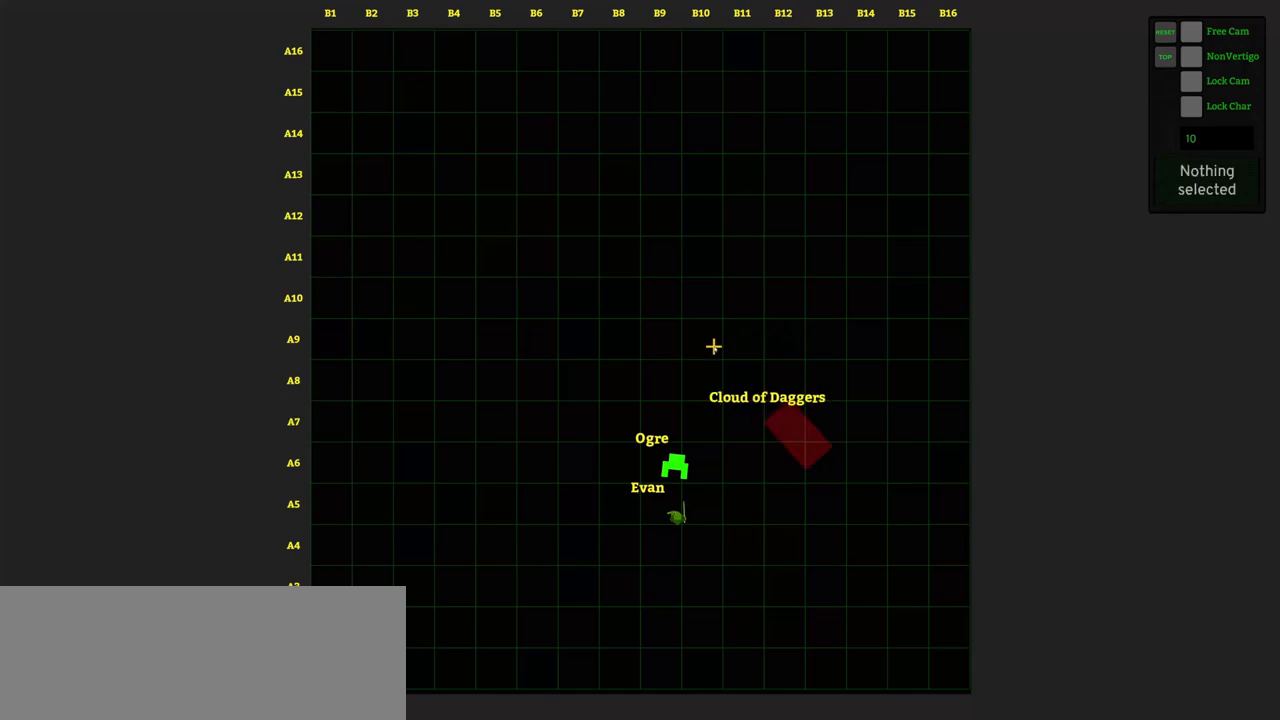
{"keys": [], "mouse": [], "events": []}
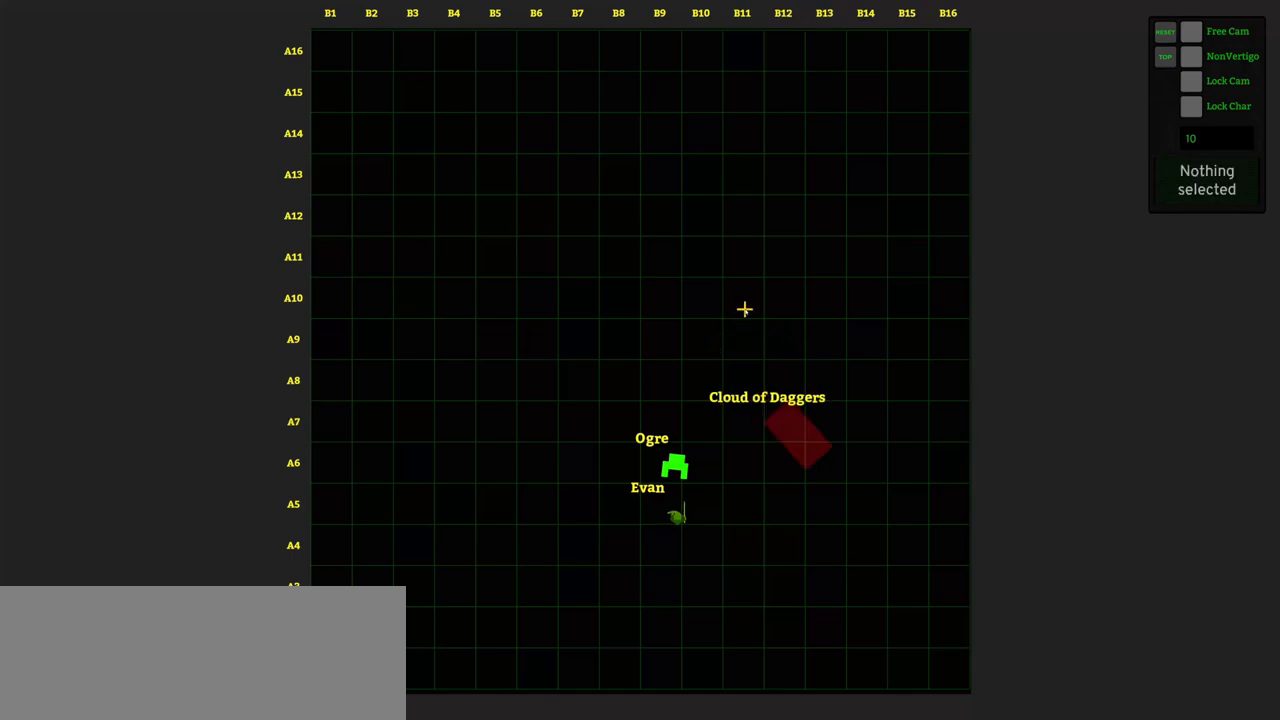
{"keys": [], "mouse": [], "events": []}
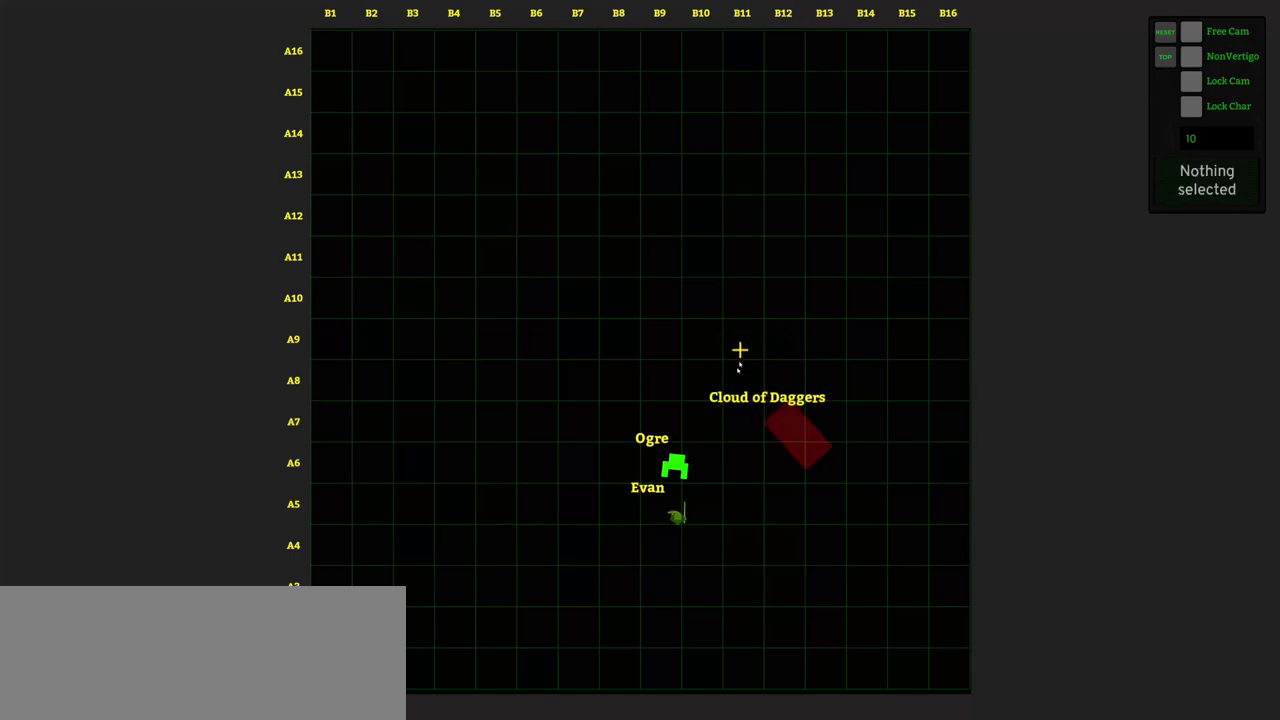
{"keys": [], "mouse": [], "events": []}
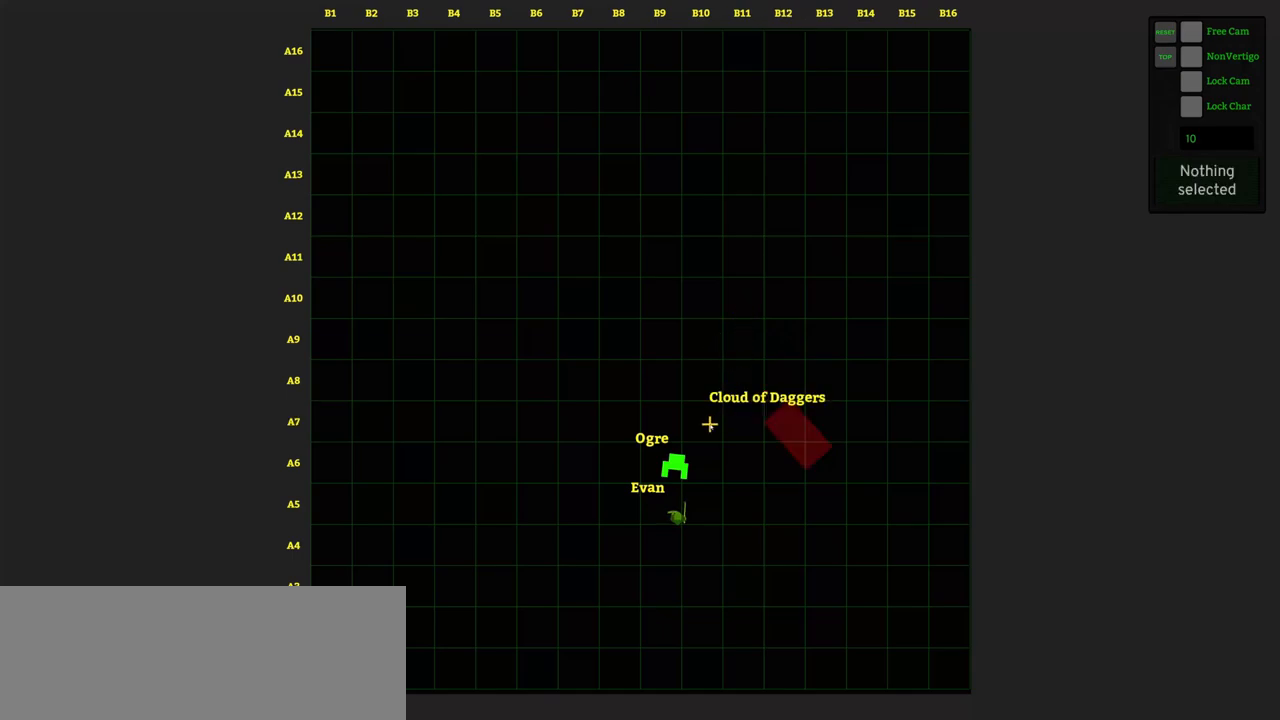
{"keys": [], "mouse": [], "events": []}
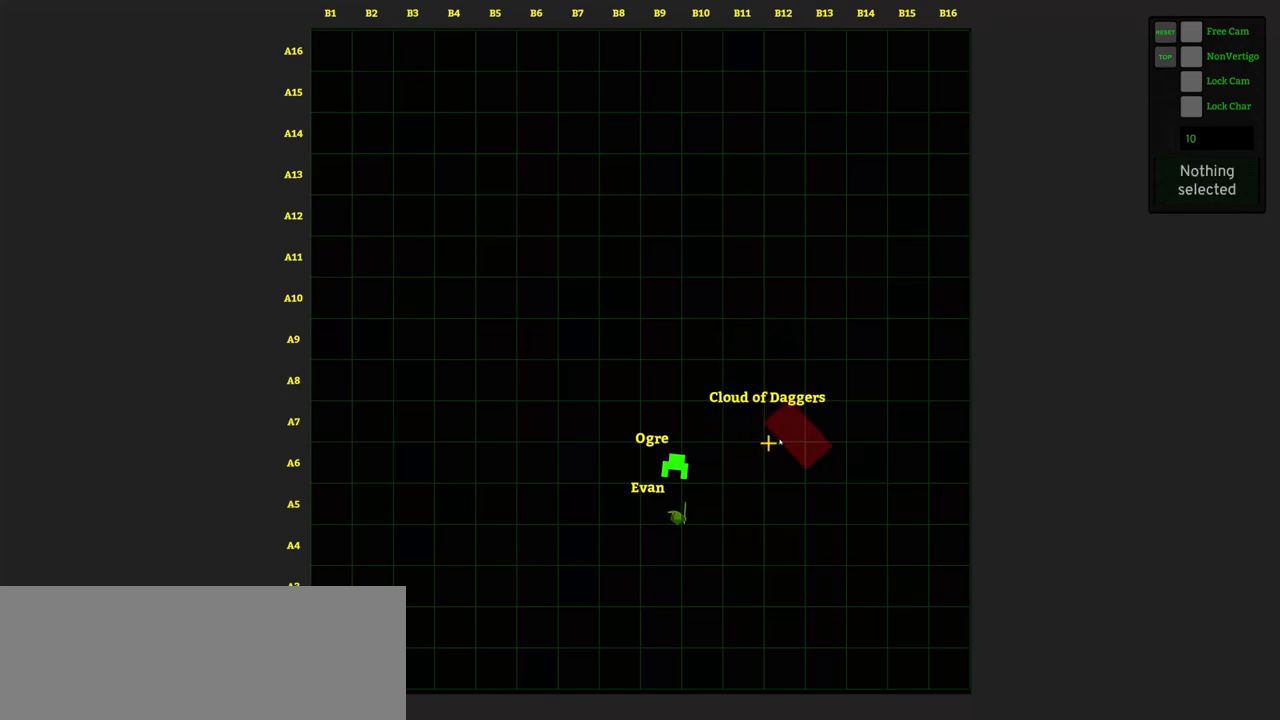
{"keys": [], "mouse": [], "events": [[217, "mouse_left", "down"], [267, "mouse_left", "up"]]}